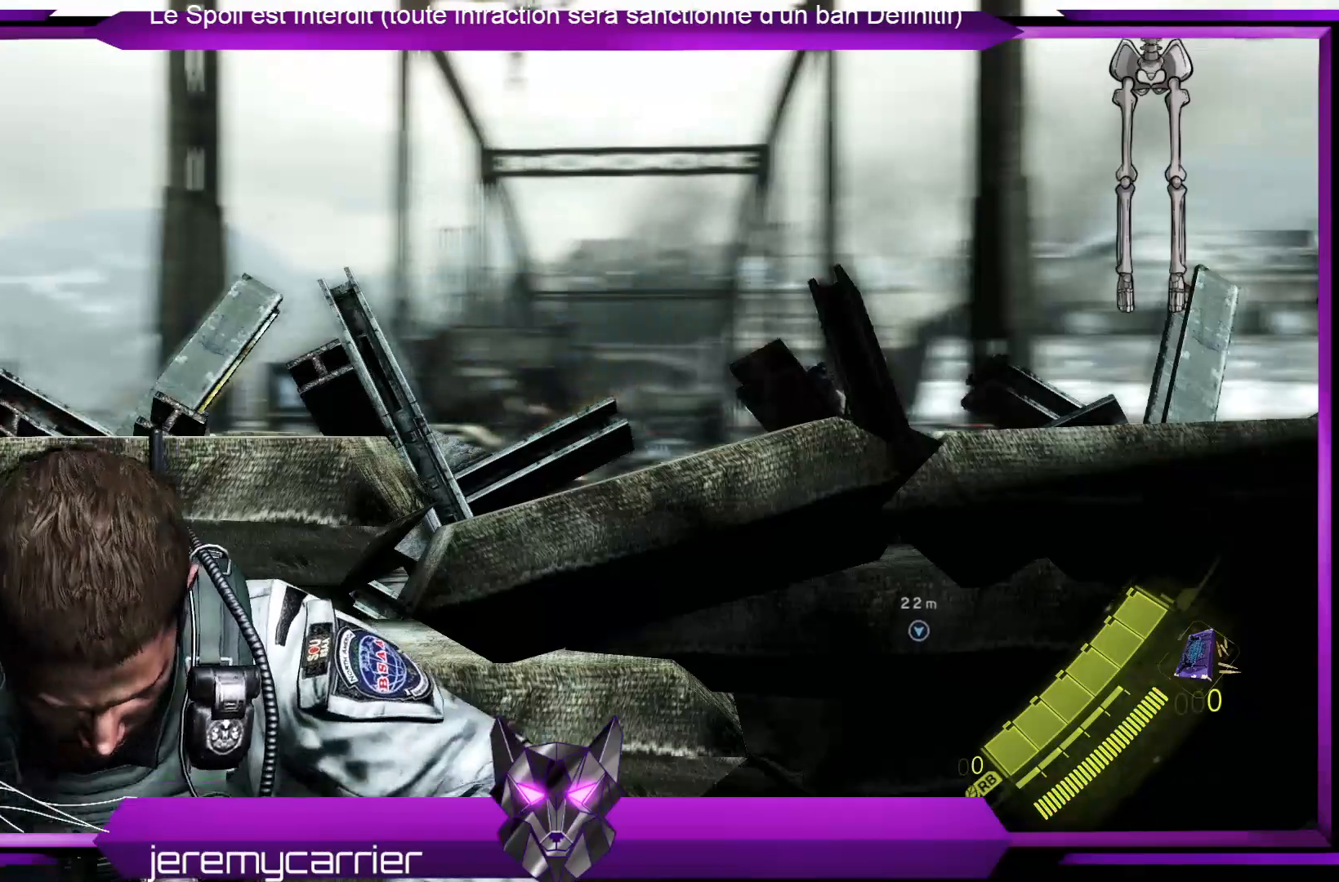
Gameplay with a controller (Xbox layout); each line is a JSON object with the inputs held at the frame after it. "events" lists button and stick changes between this image and that frame as [ms after this image, input, new state], when the widget could be followed in between.
{"buttons": ["L2"], "left_stick": "up", "right_stick": "center", "events": []}
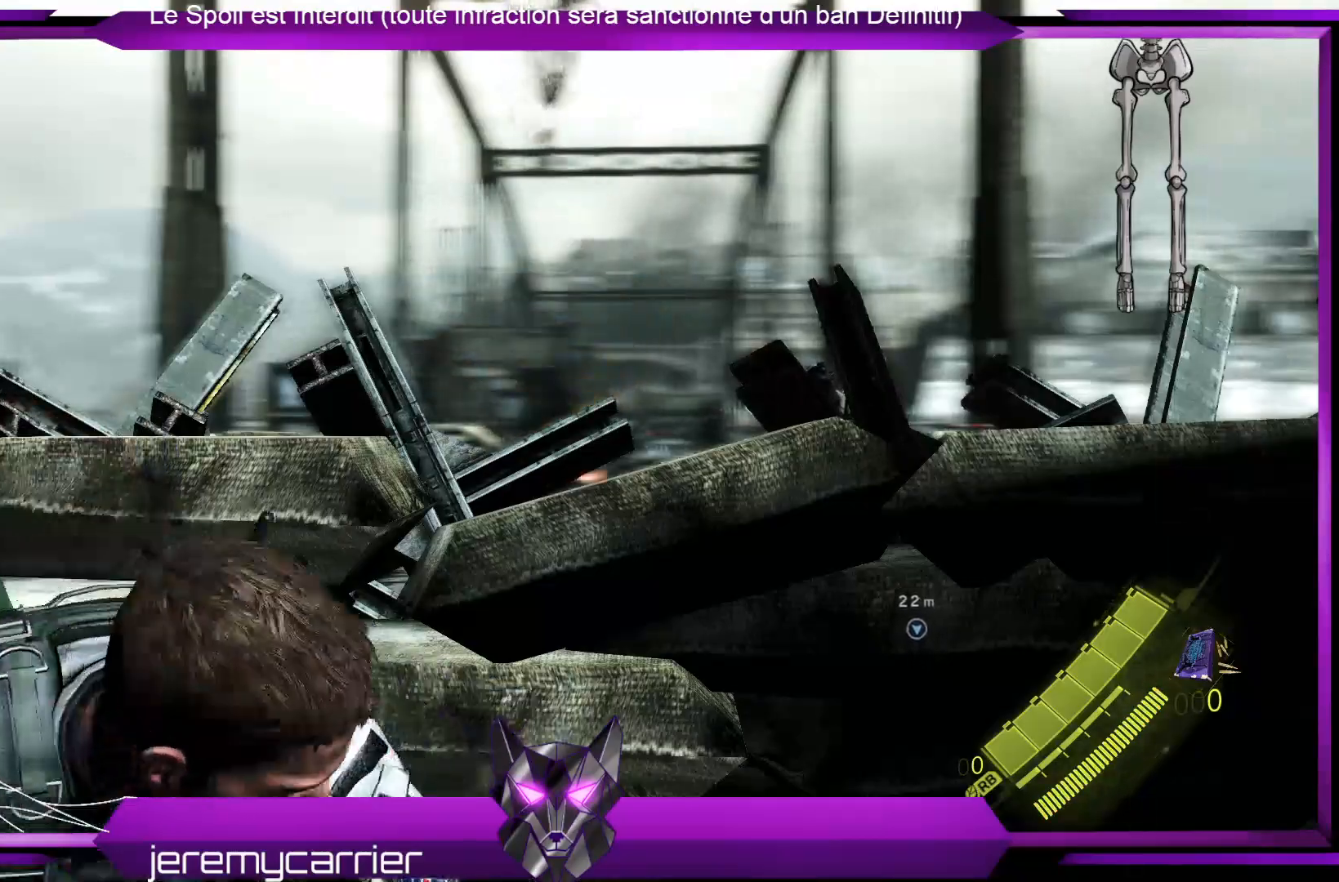
{"buttons": ["L2"], "left_stick": "up", "right_stick": "center", "events": []}
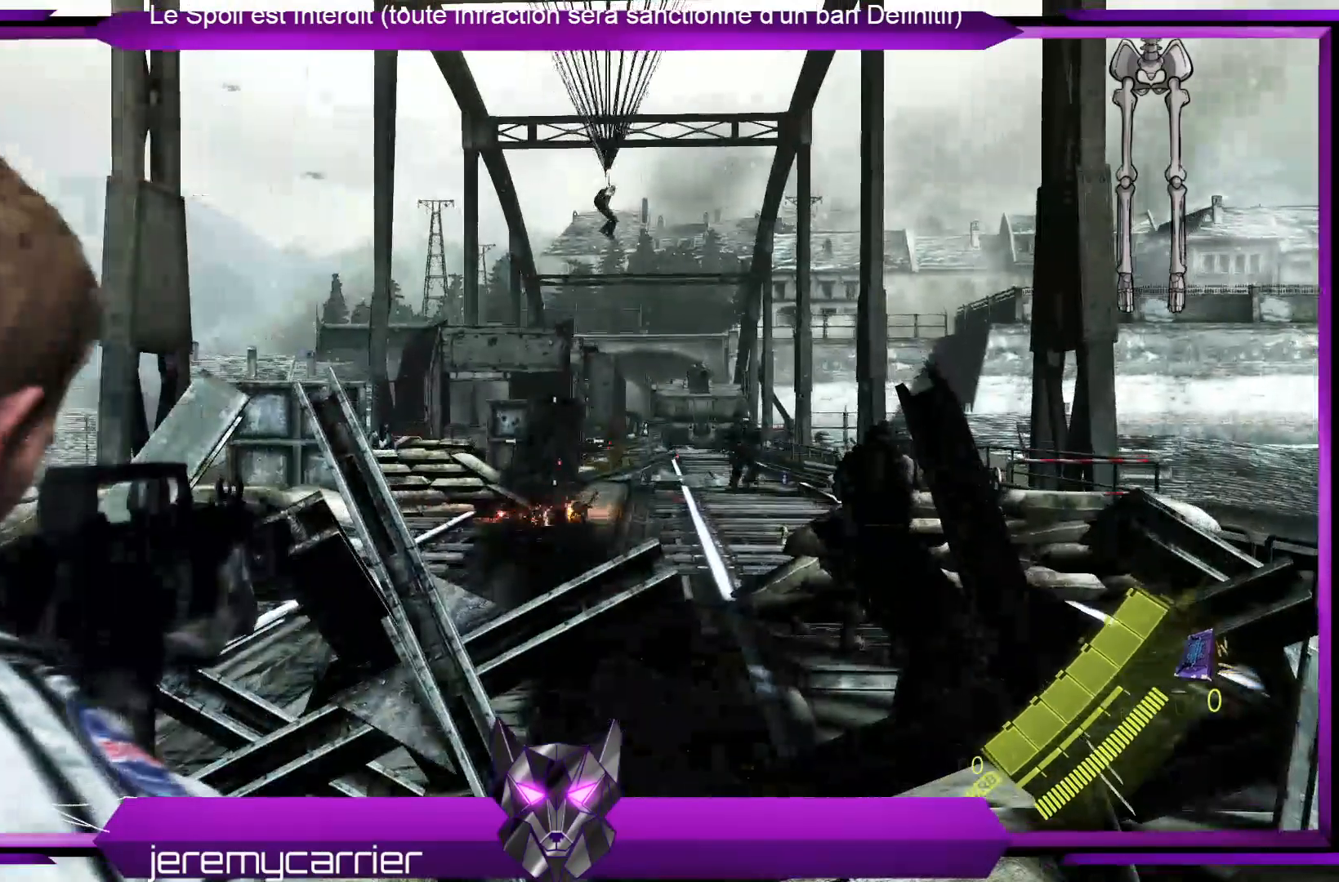
{"buttons": ["L2"], "left_stick": "up", "right_stick": "center", "events": [[300, "right_stick", "down"], [501, "right_stick", "center"]]}
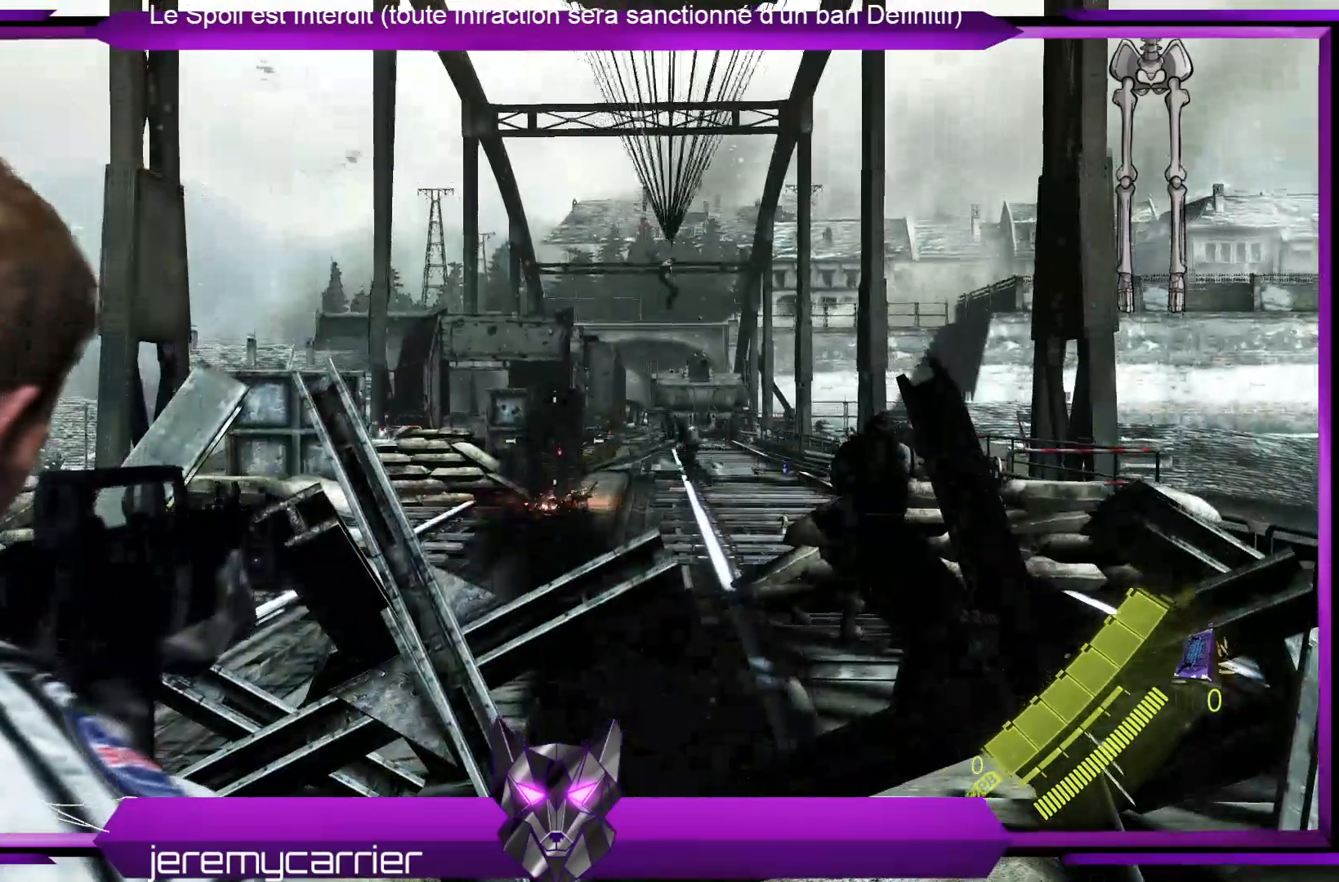
{"buttons": ["L2"], "left_stick": "up", "right_stick": "center", "events": []}
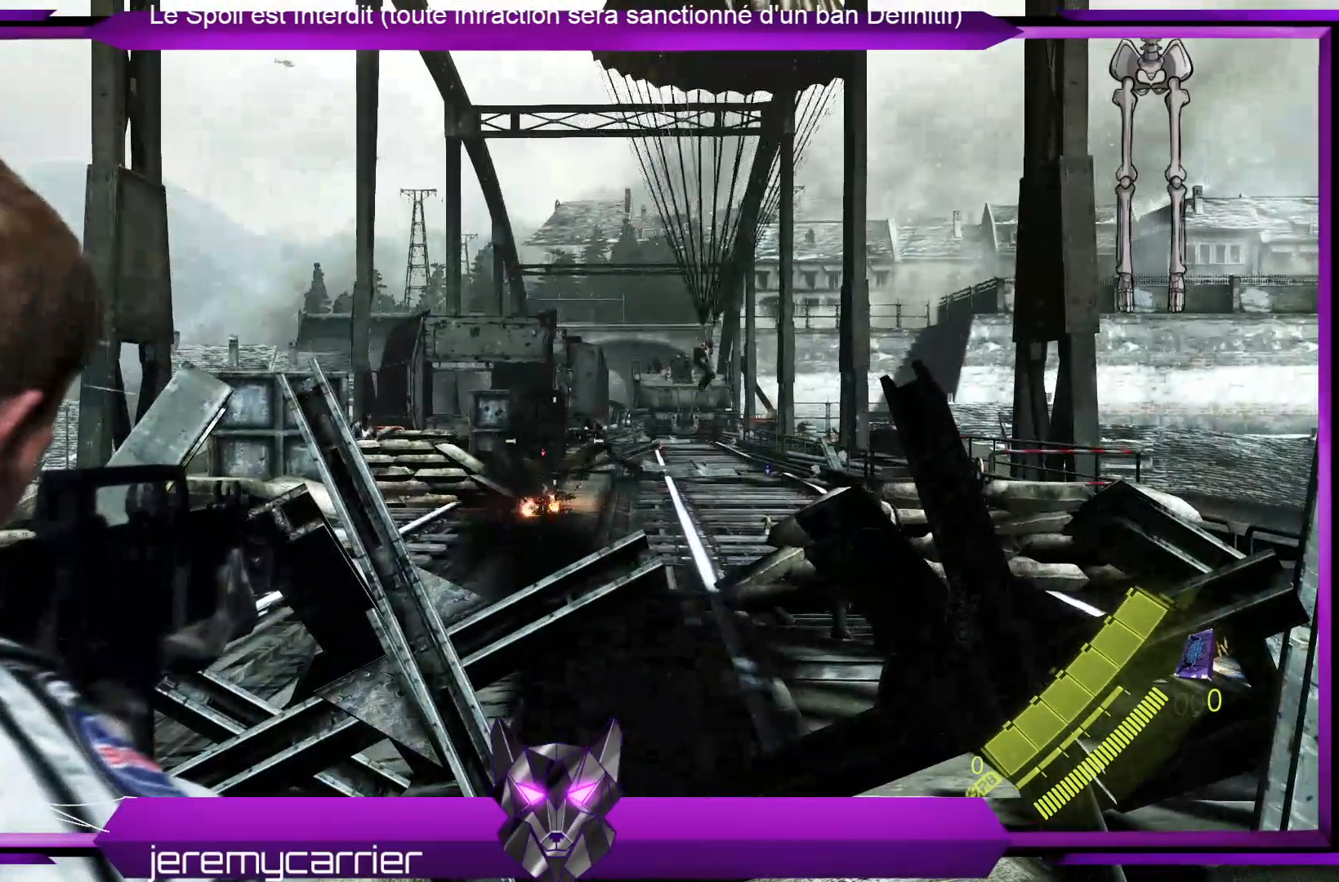
{"buttons": ["L2"], "left_stick": "up", "right_stick": "center", "events": []}